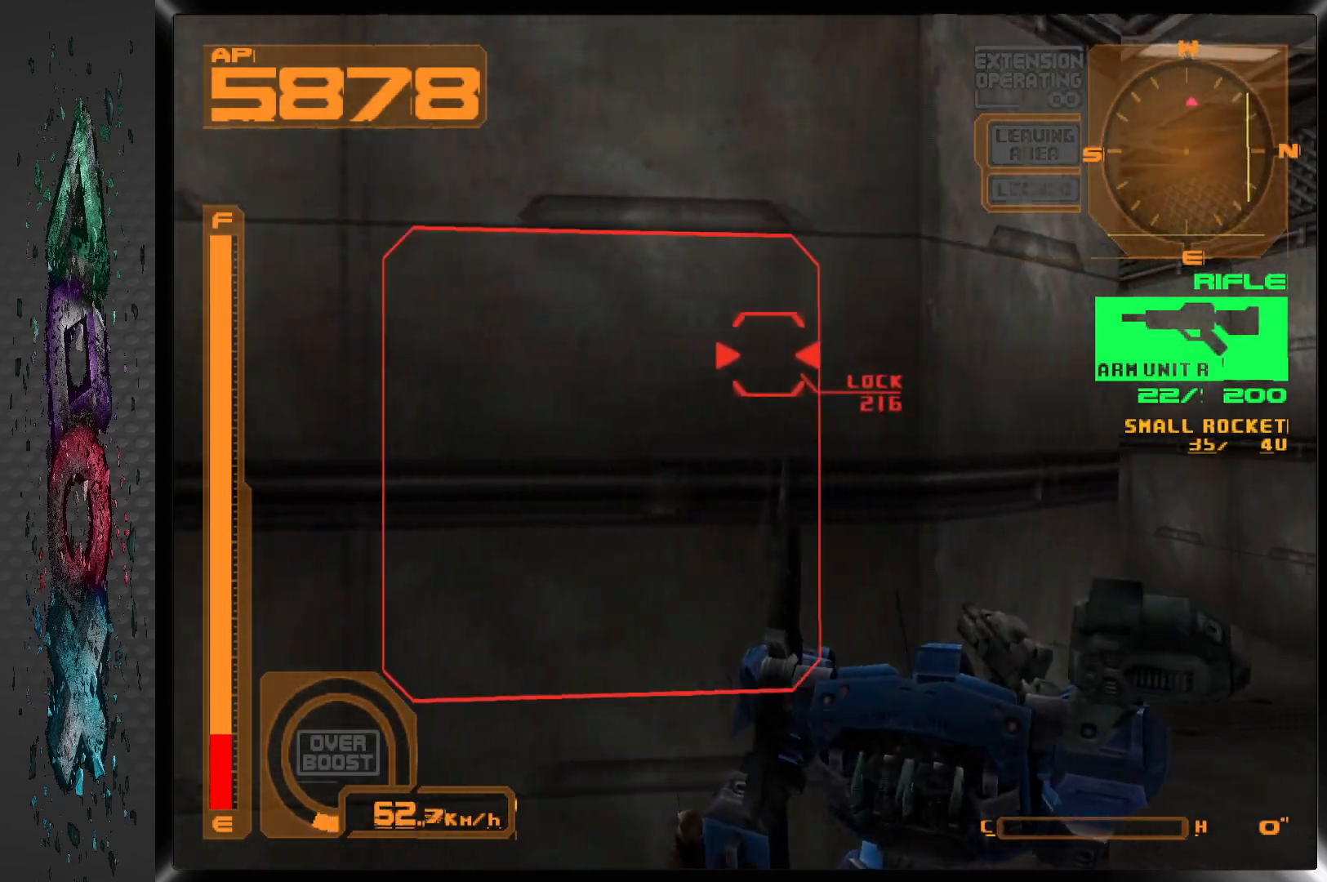
Gameplay with a controller (PlayStation layout); each line is a JSON object with the inputs held at the frame after it. "events" lists button and stick changes between this image and that frame as [ms after this image, input, new state], when the widget could be followed in between.
{"buttons": [], "left_stick": "center", "right_stick": "center", "events": [[117, "DPAD_LEFT", "up"]]}
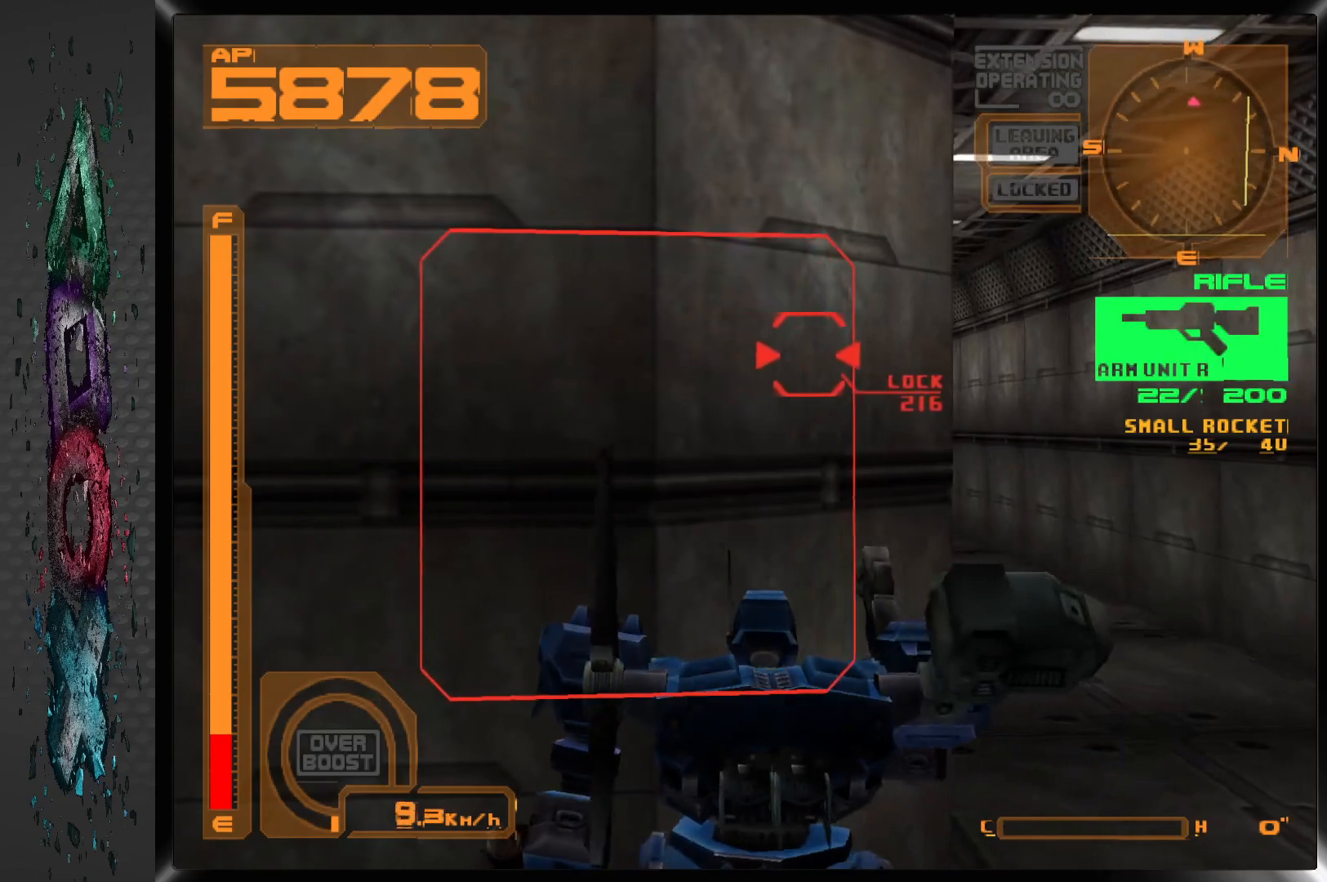
{"buttons": ["DPAD_LEFT"], "left_stick": "center", "right_stick": "center", "events": [[433, "DPAD_LEFT", "down"]]}
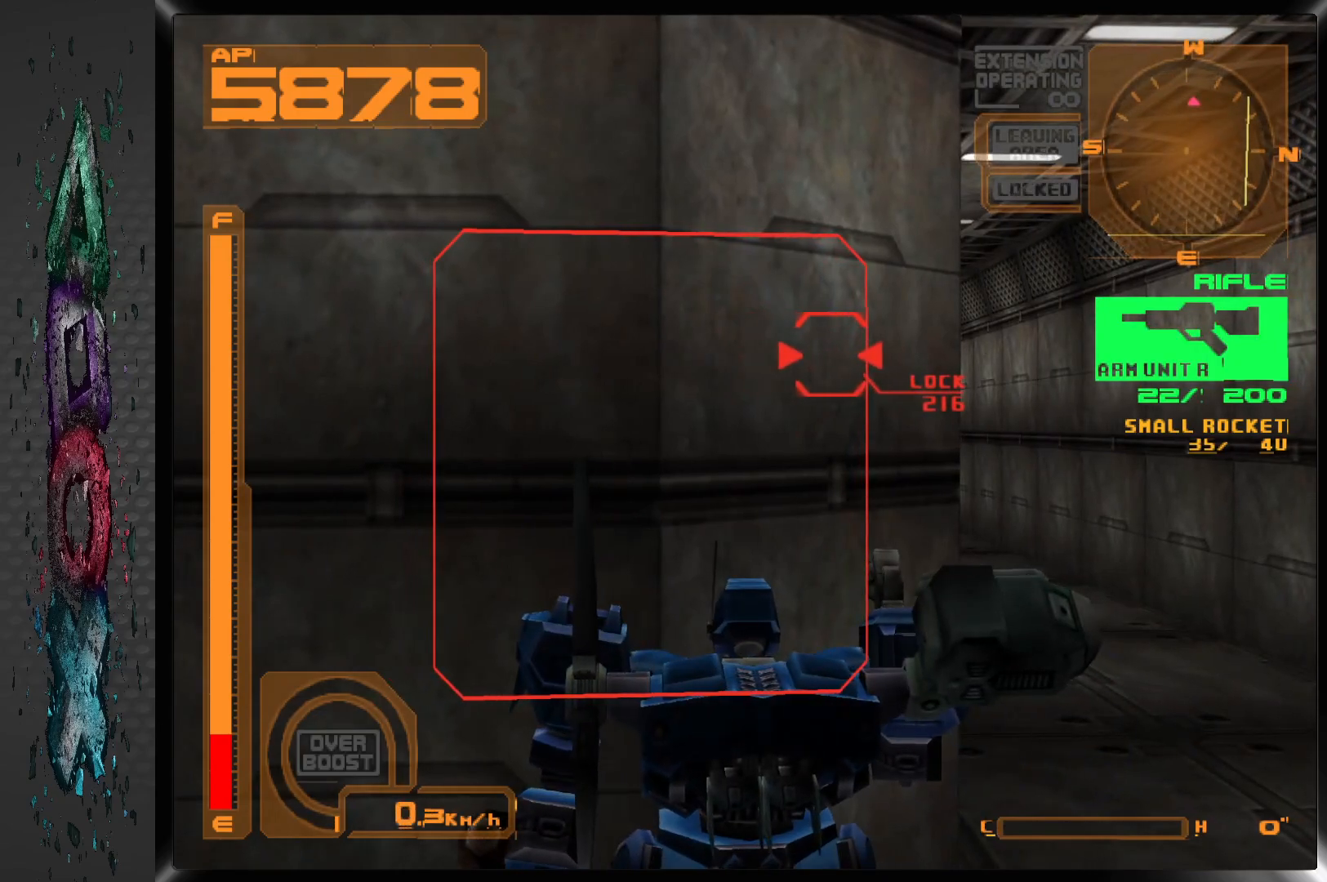
{"buttons": [], "left_stick": "center", "right_stick": "center", "events": [[67, "DPAD_LEFT", "up"]]}
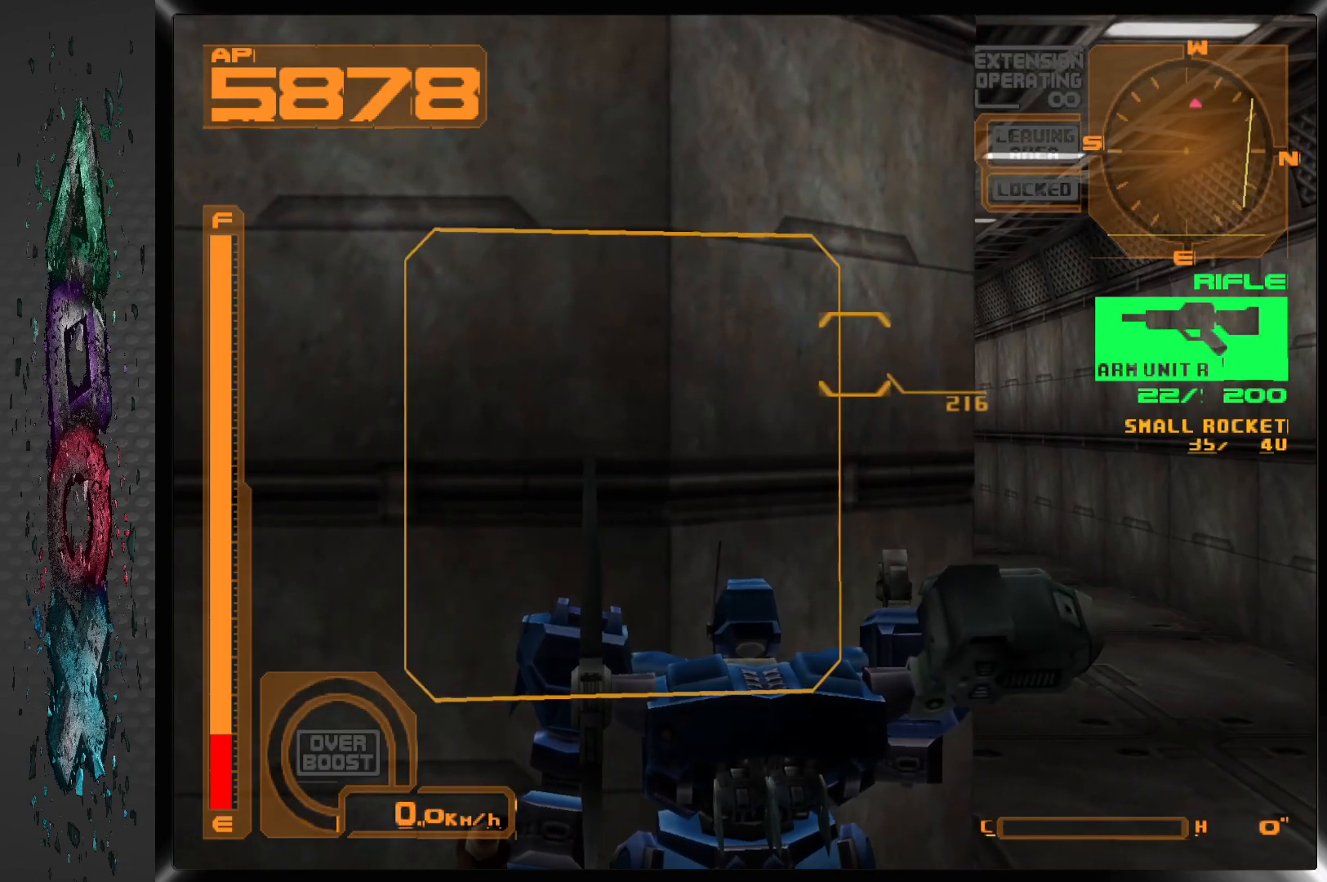
{"buttons": ["R1"], "left_stick": "center", "right_stick": "center", "events": [[67, "DPAD_RIGHT", "down"], [67, "R1", "down"], [167, "DPAD_RIGHT", "up"]]}
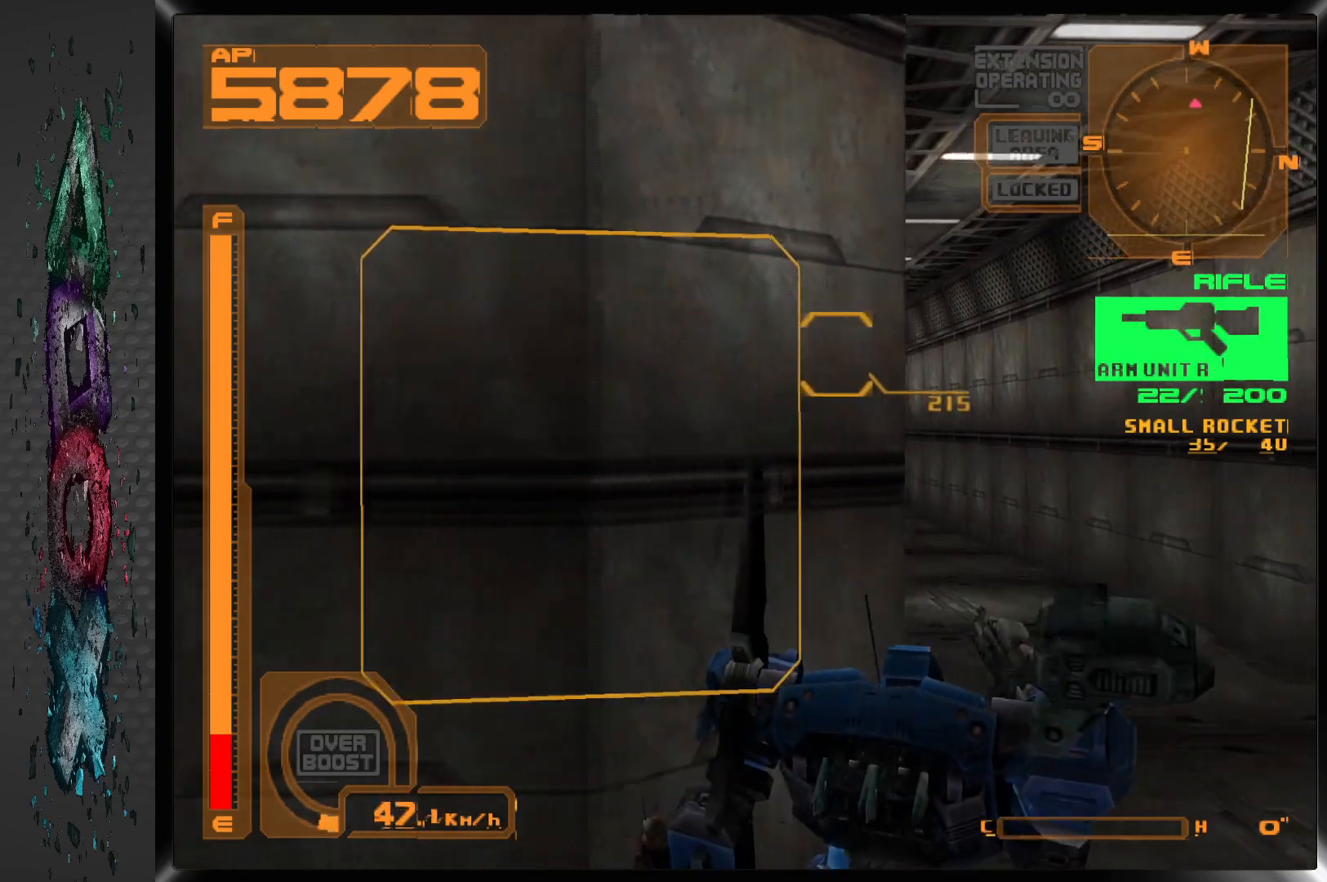
{"buttons": ["DPAD_RIGHT"], "left_stick": "center", "right_stick": "center", "events": [[233, "R1", "up"], [467, "DPAD_RIGHT", "down"]]}
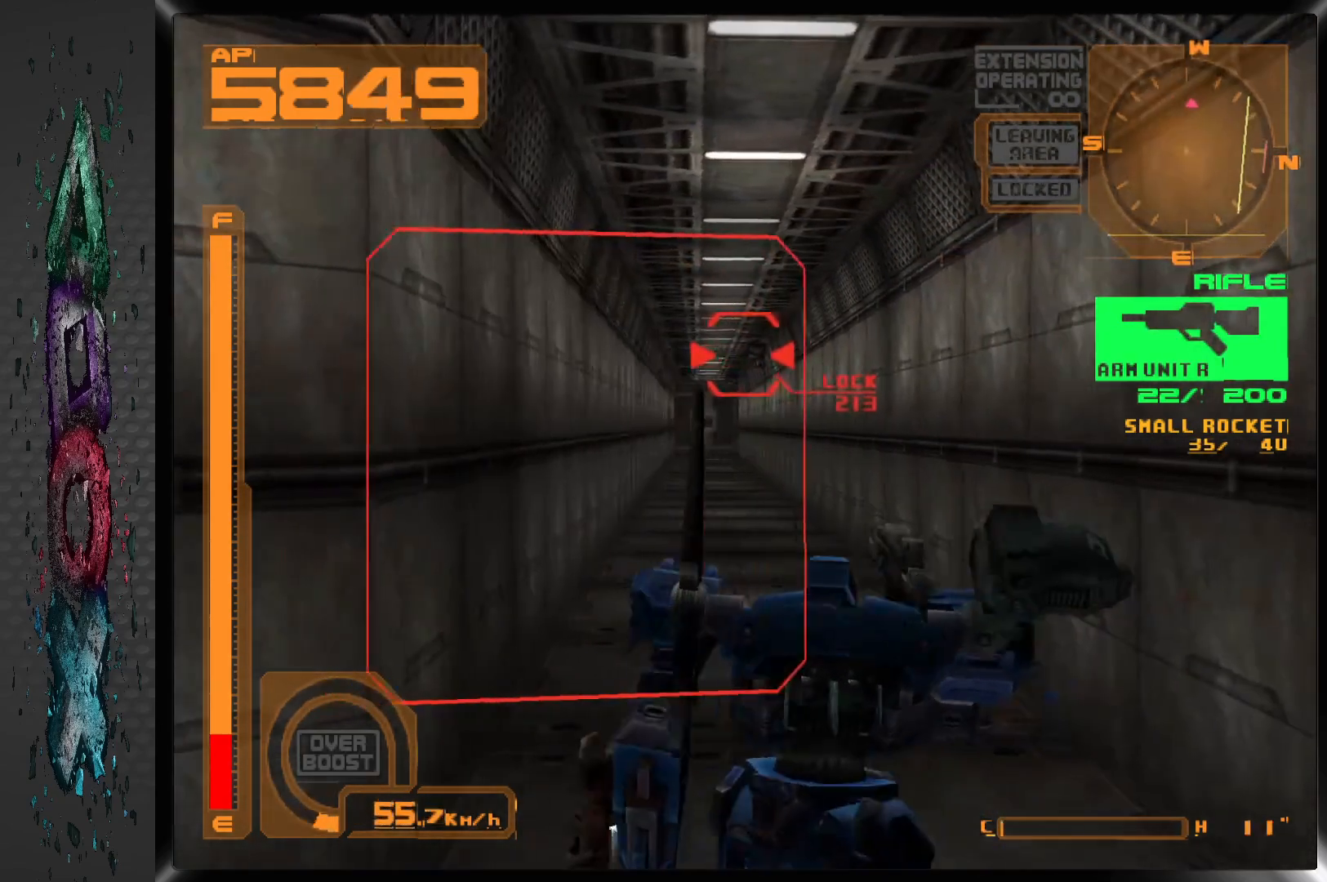
{"buttons": ["SQUARE"], "left_stick": "center", "right_stick": "center", "events": [[50, "DPAD_RIGHT", "up"], [100, "SQUARE", "down"]]}
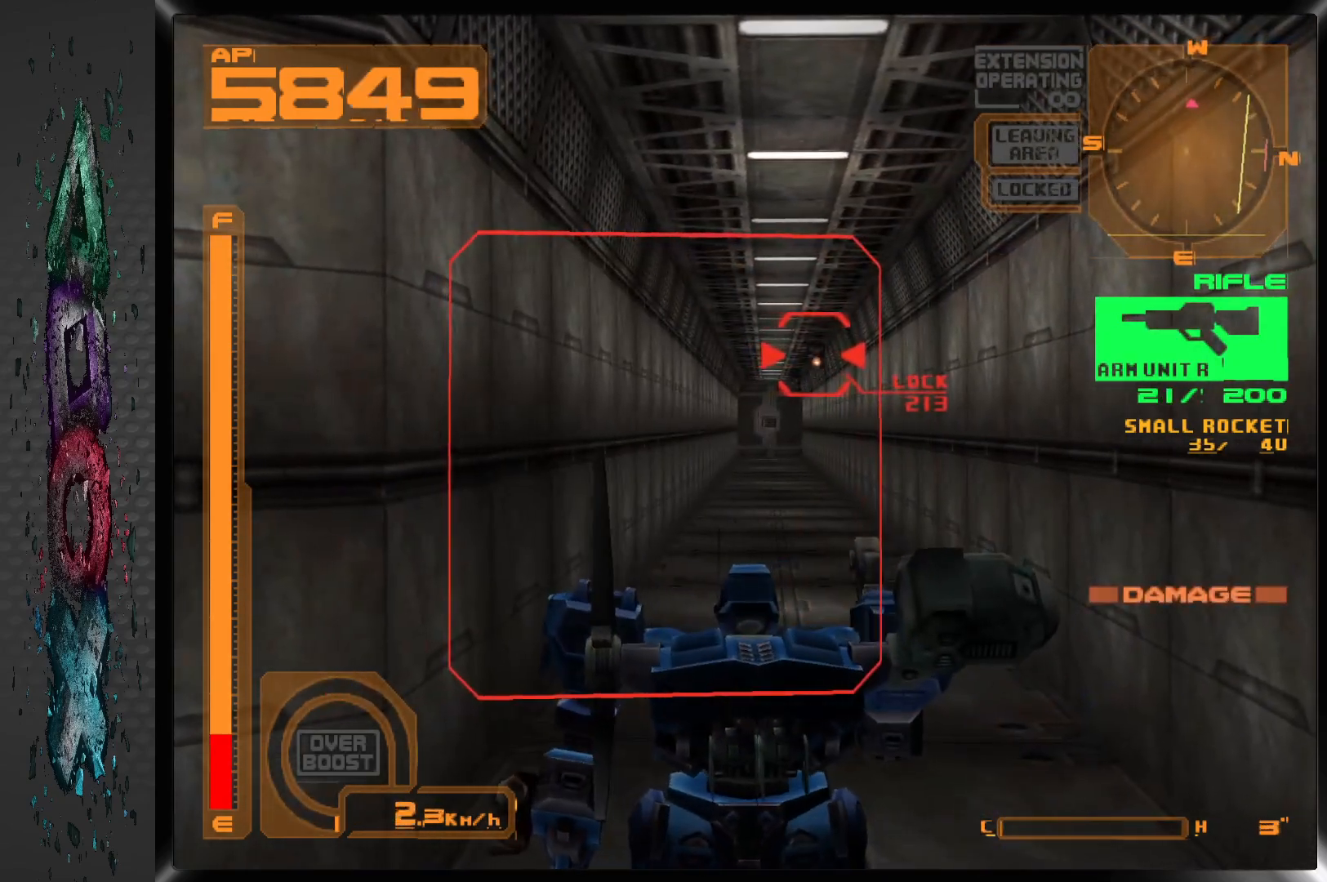
{"buttons": ["SQUARE"], "left_stick": "center", "right_stick": "center", "events": []}
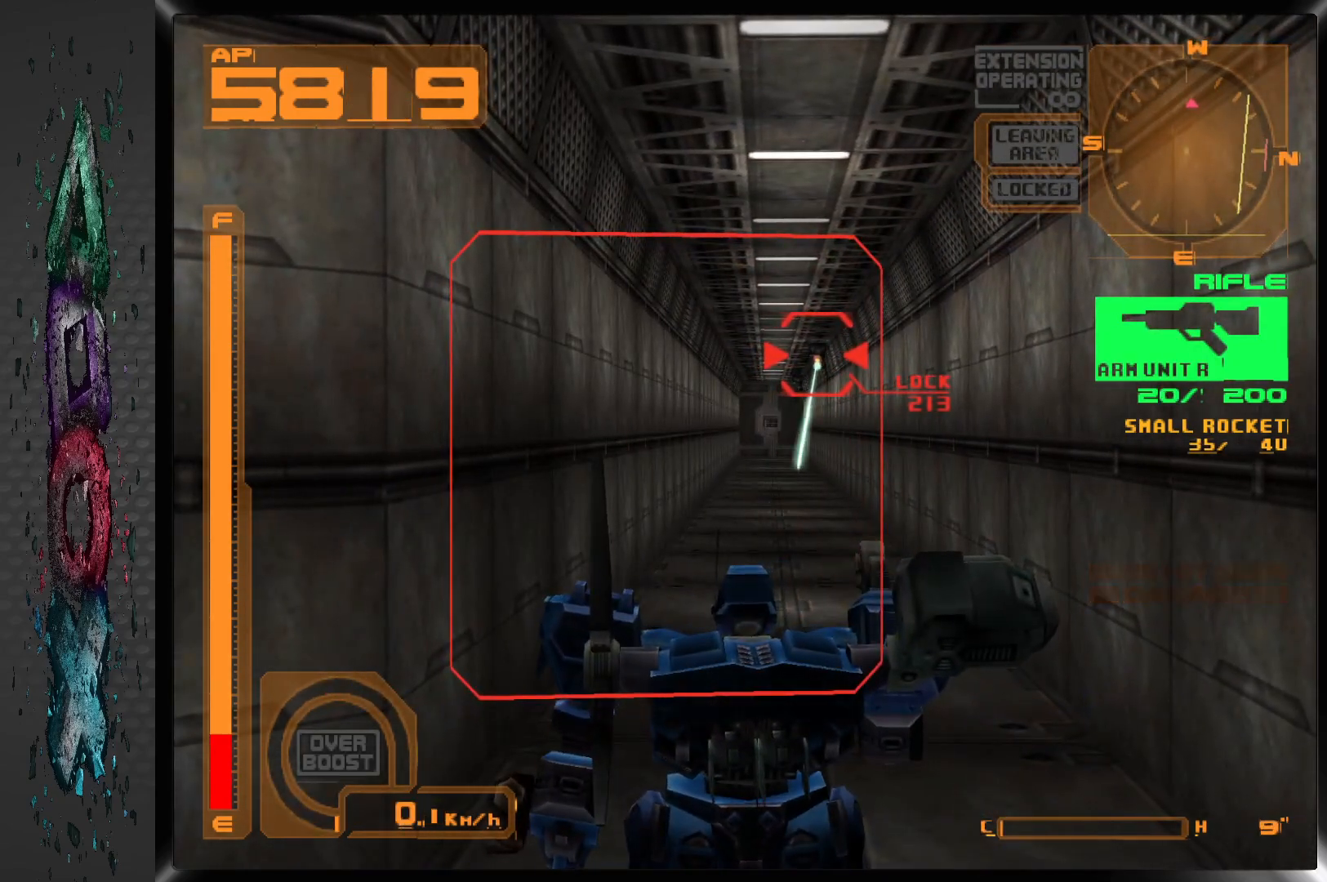
{"buttons": ["SQUARE"], "left_stick": "center", "right_stick": "center", "events": []}
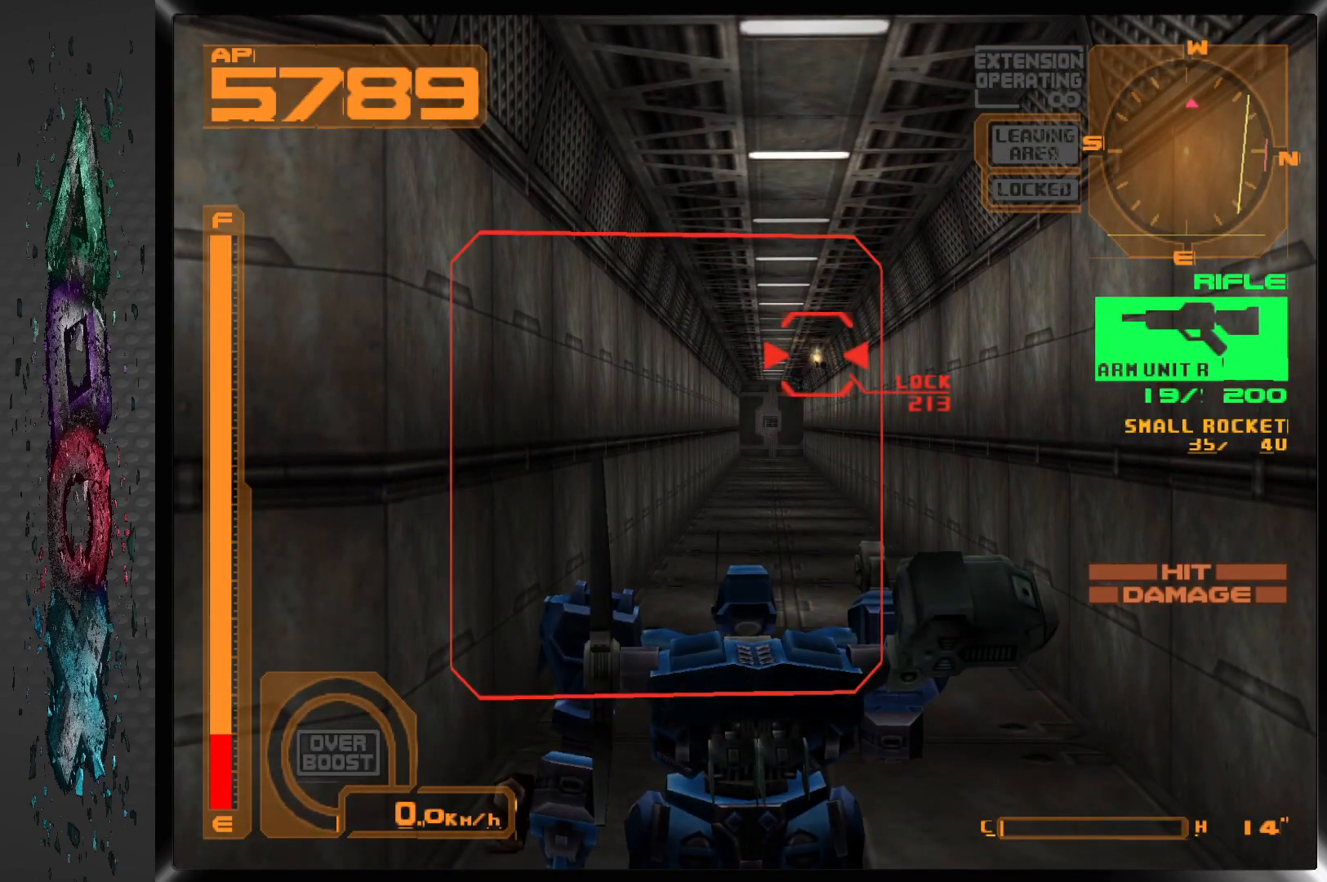
{"buttons": ["L2"], "left_stick": "center", "right_stick": "center", "events": [[267, "L2", "down"], [267, "SQUARE", "up"]]}
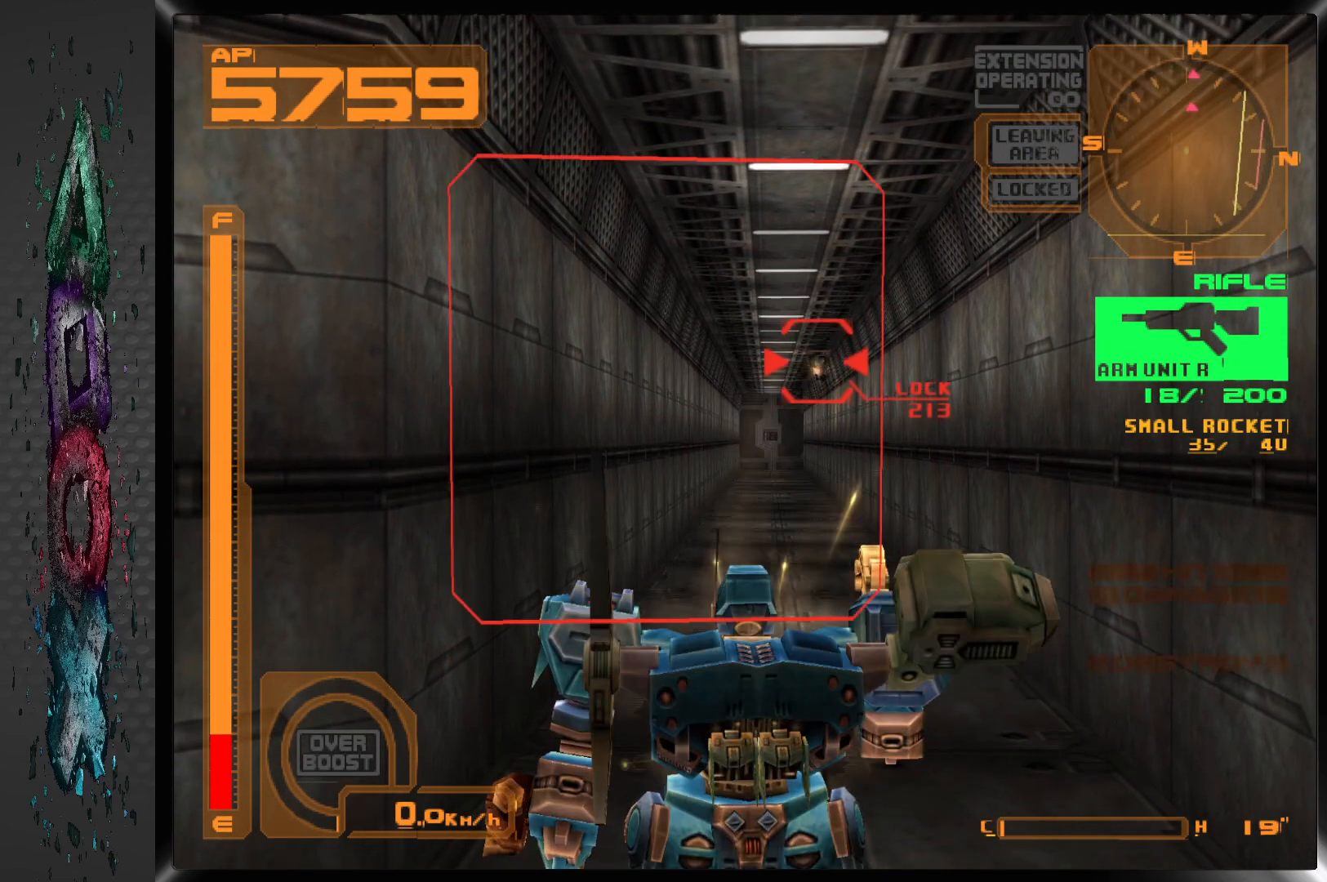
{"buttons": ["R2"], "left_stick": "center", "right_stick": "center", "events": [[283, "L2", "up"], [400, "R2", "down"]]}
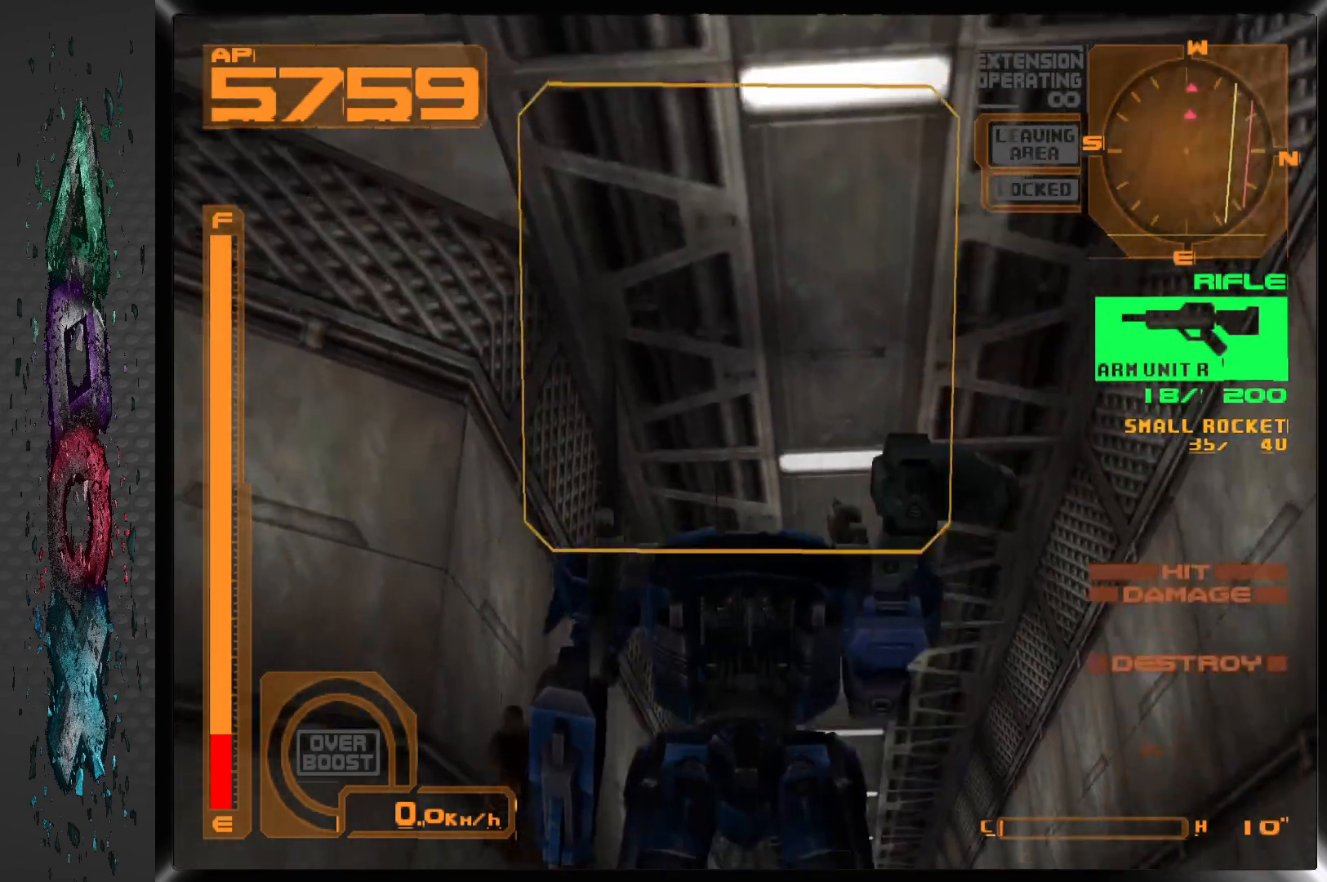
{"buttons": ["L1"], "left_stick": "center", "right_stick": "center", "events": [[400, "R2", "up"], [500, "L1", "down"]]}
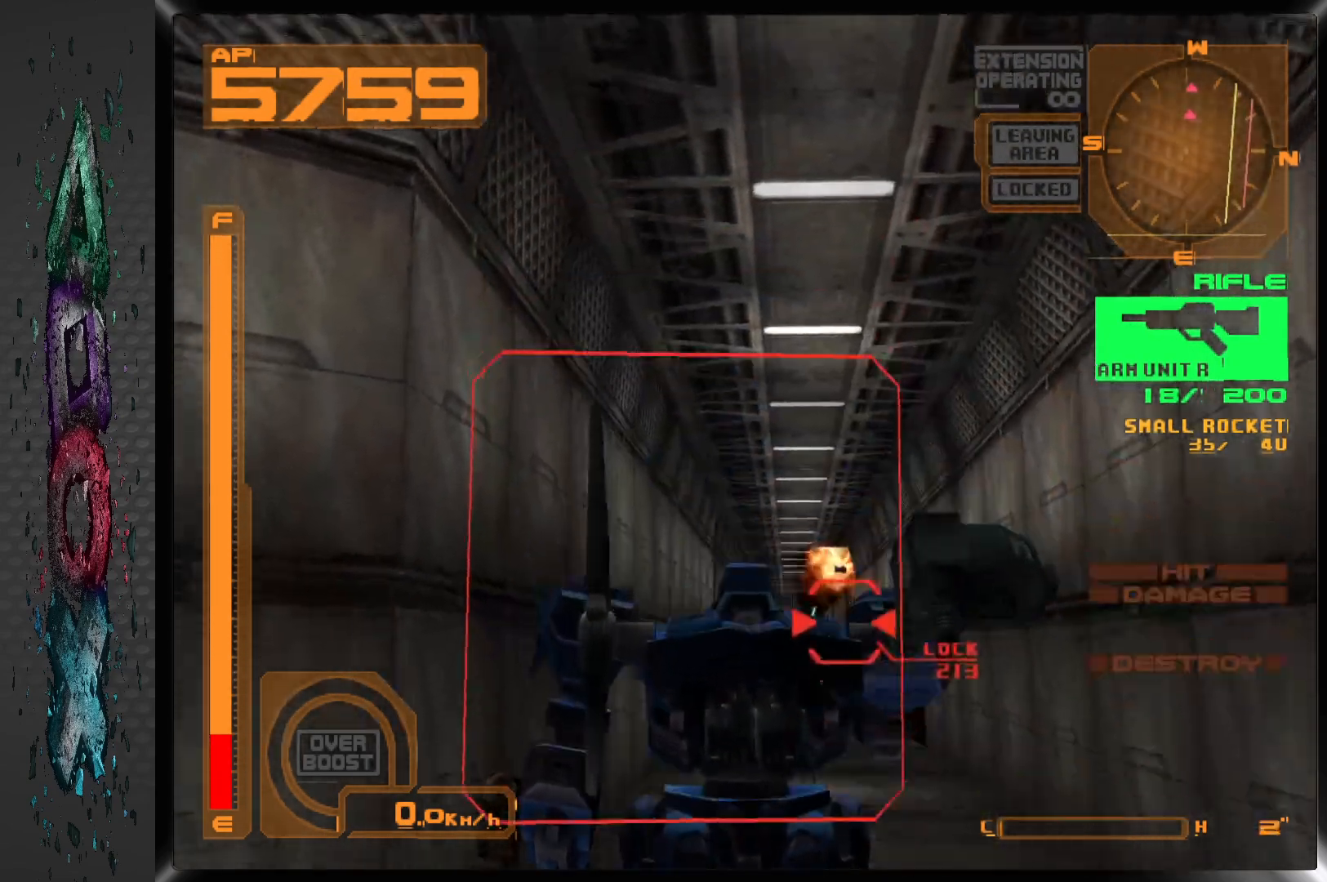
{"buttons": ["L1"], "left_stick": "center", "right_stick": "center", "events": []}
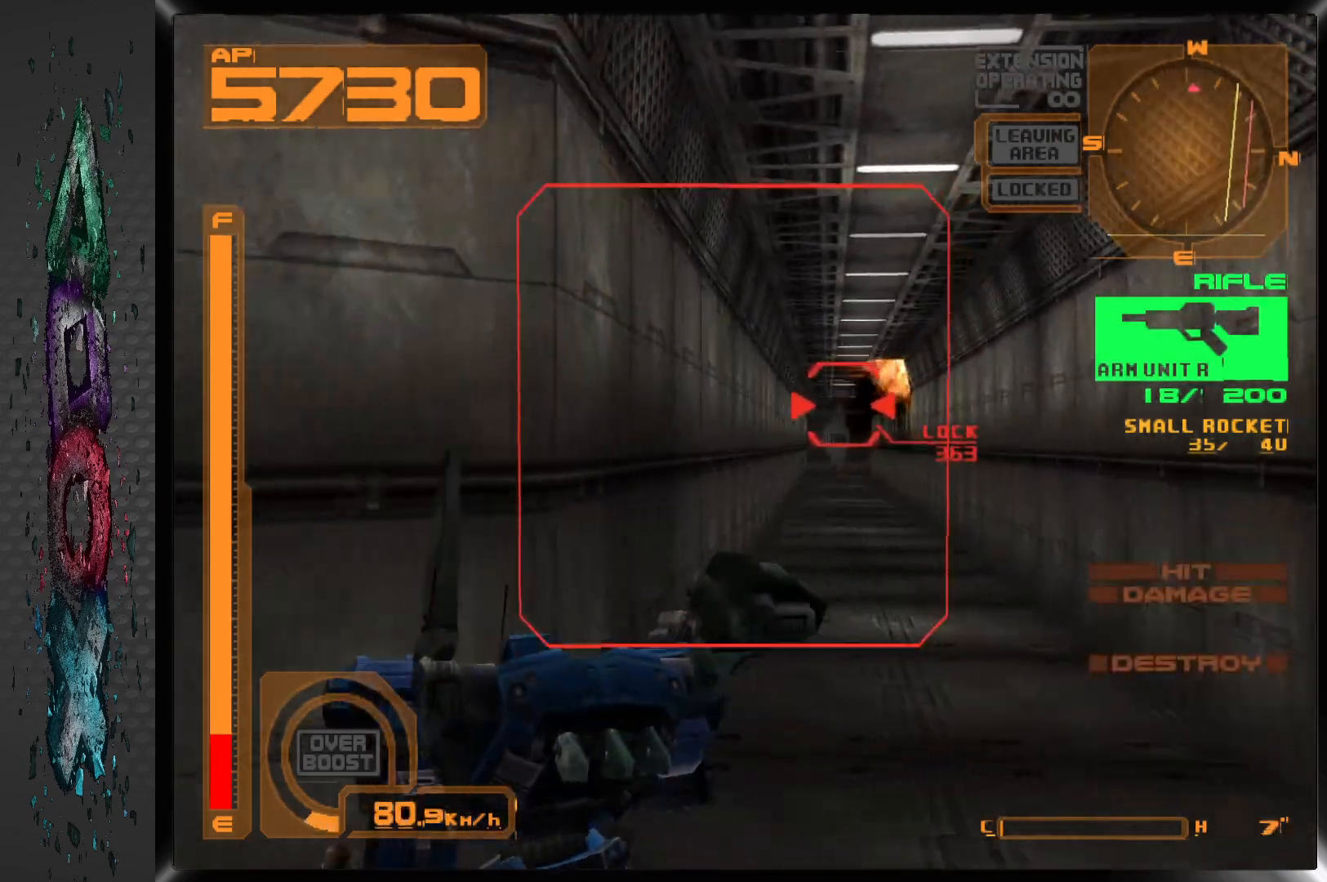
{"buttons": ["R1"], "left_stick": "center", "right_stick": "center", "events": [[67, "L1", "up"], [183, "R1", "down"]]}
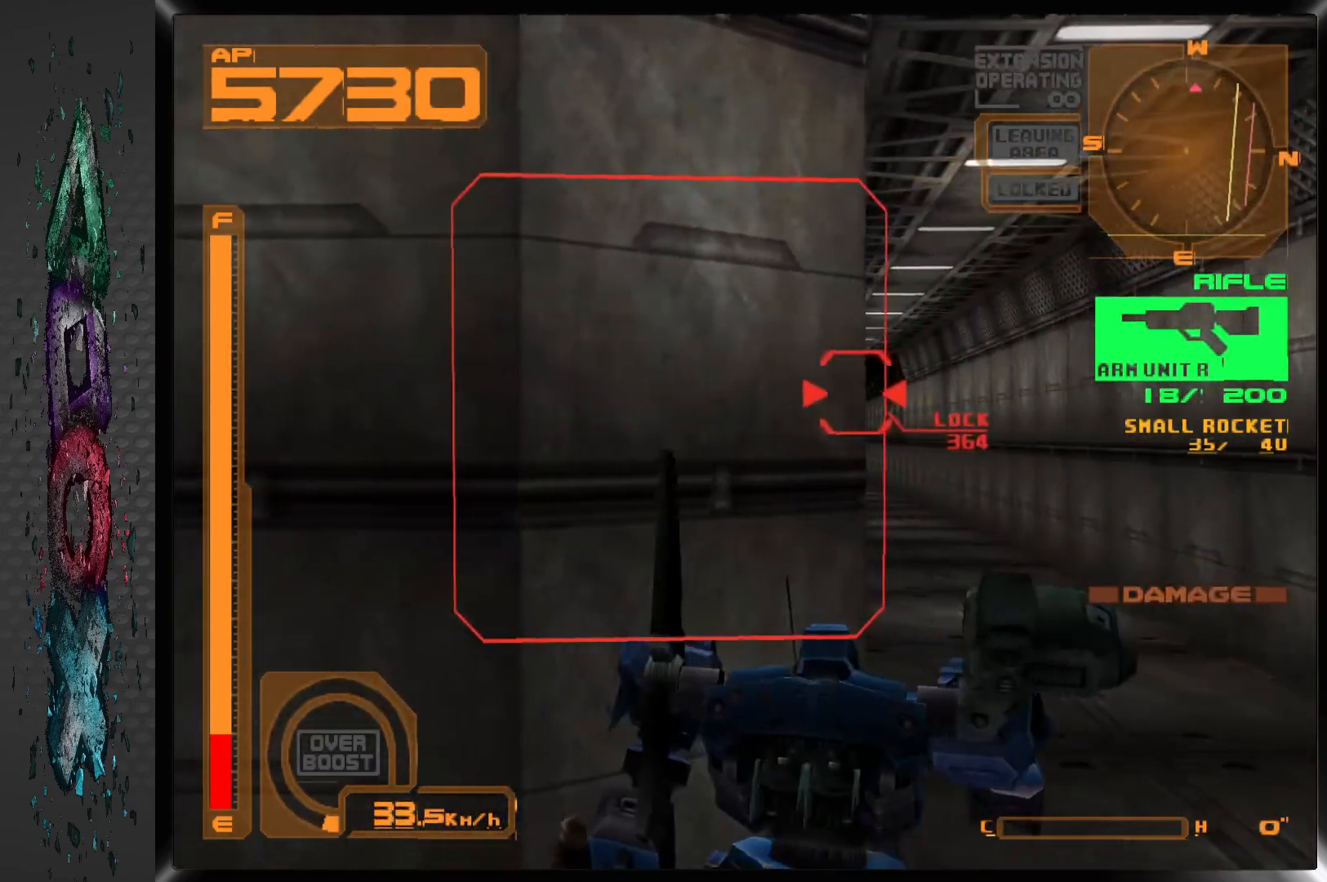
{"buttons": ["DPAD_UP"], "left_stick": "center", "right_stick": "center", "events": [[367, "R1", "up"], [383, "DPAD_UP", "down"]]}
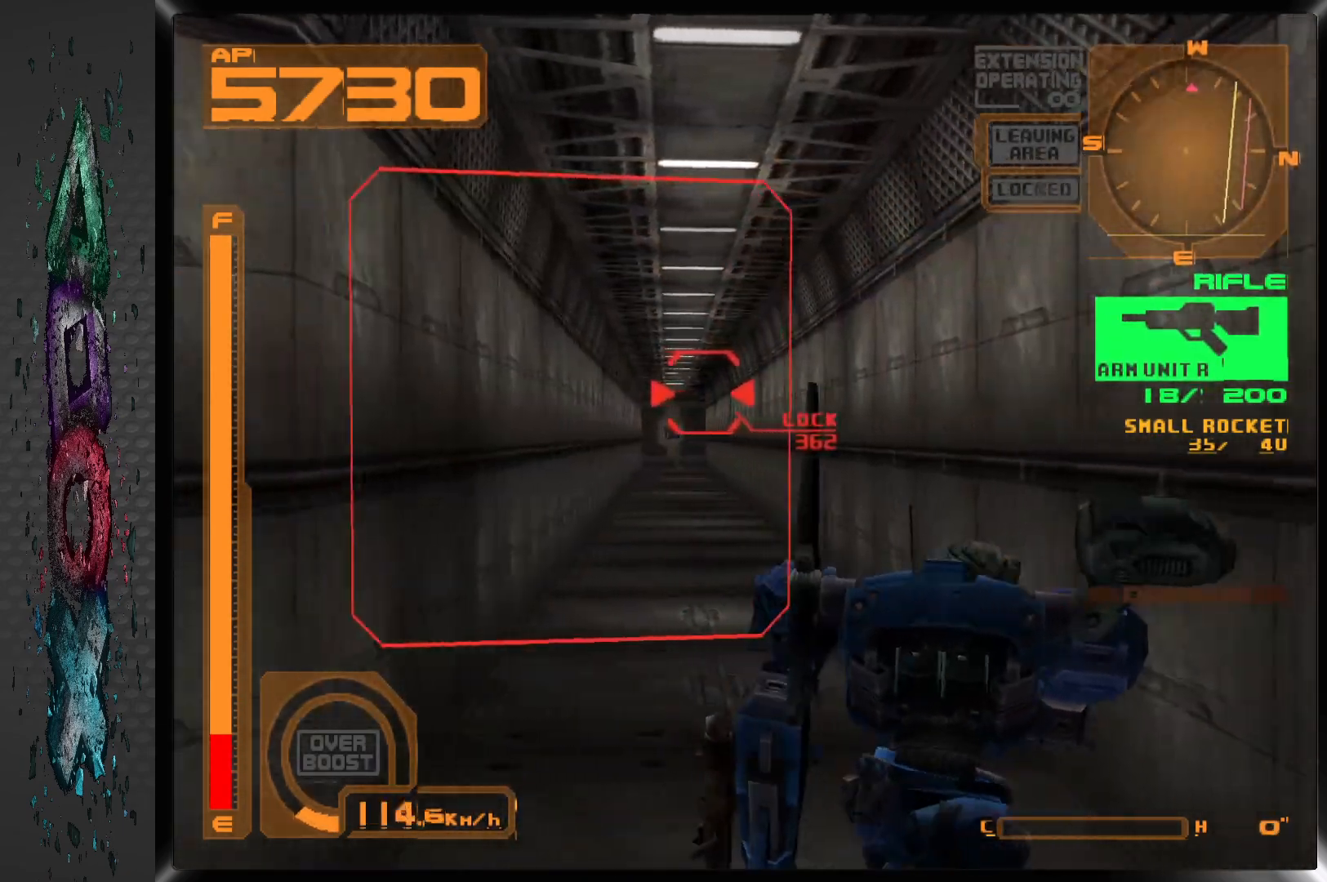
{"buttons": ["SQUARE"], "left_stick": "center", "right_stick": "center", "events": [[117, "DPAD_UP", "up"], [117, "SQUARE", "down"]]}
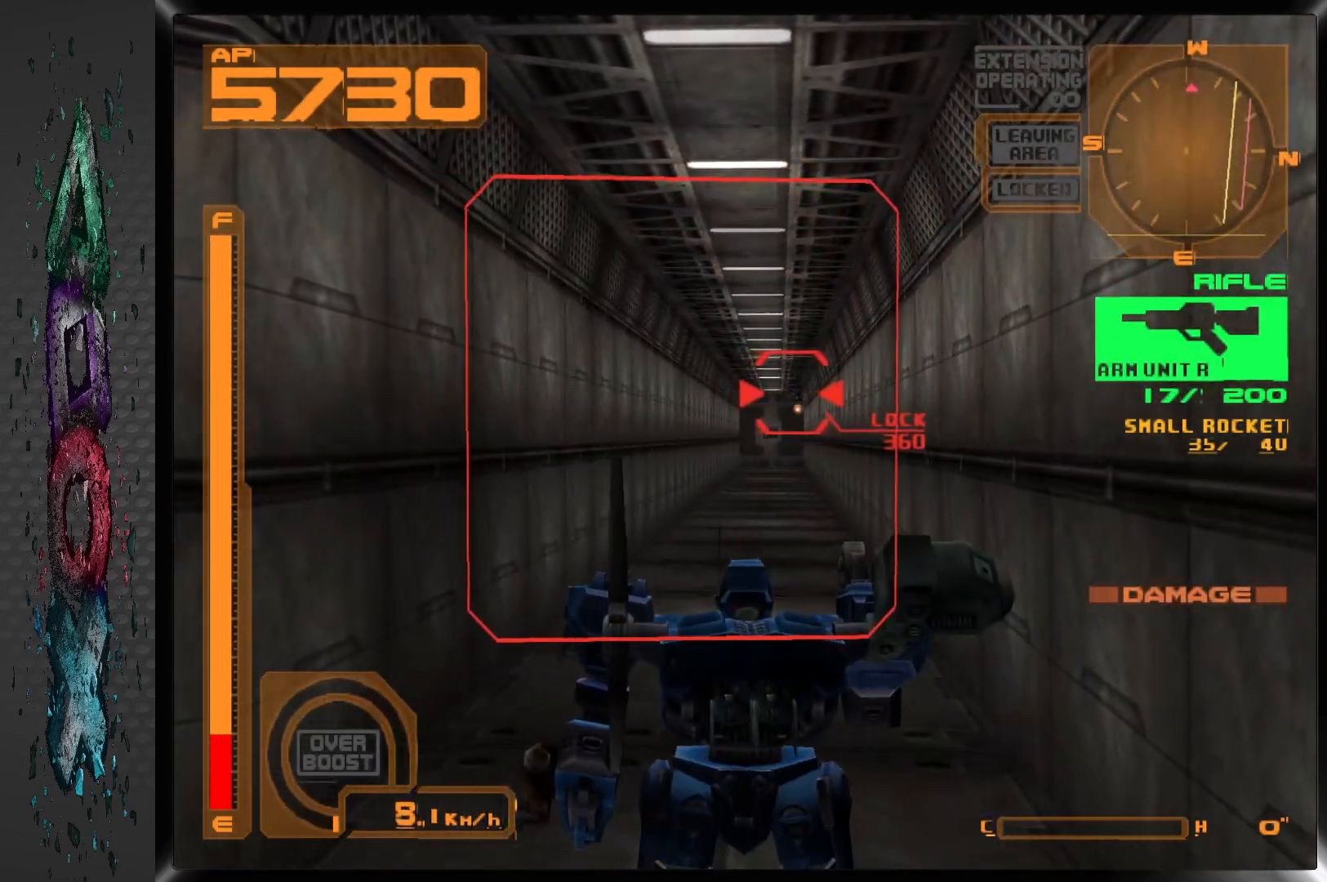
{"buttons": ["SQUARE"], "left_stick": "center", "right_stick": "center", "events": []}
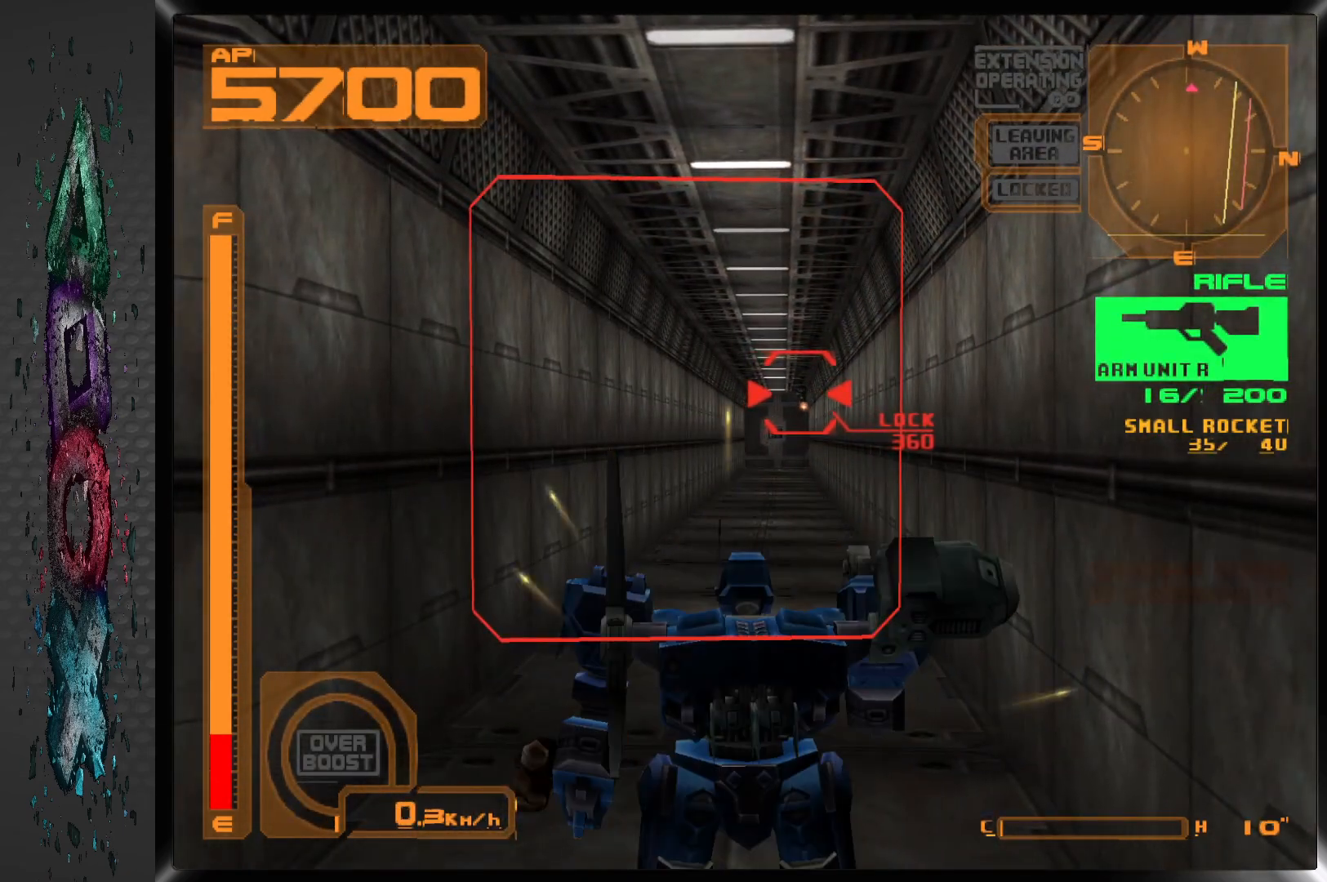
{"buttons": ["SQUARE"], "left_stick": "center", "right_stick": "center", "events": []}
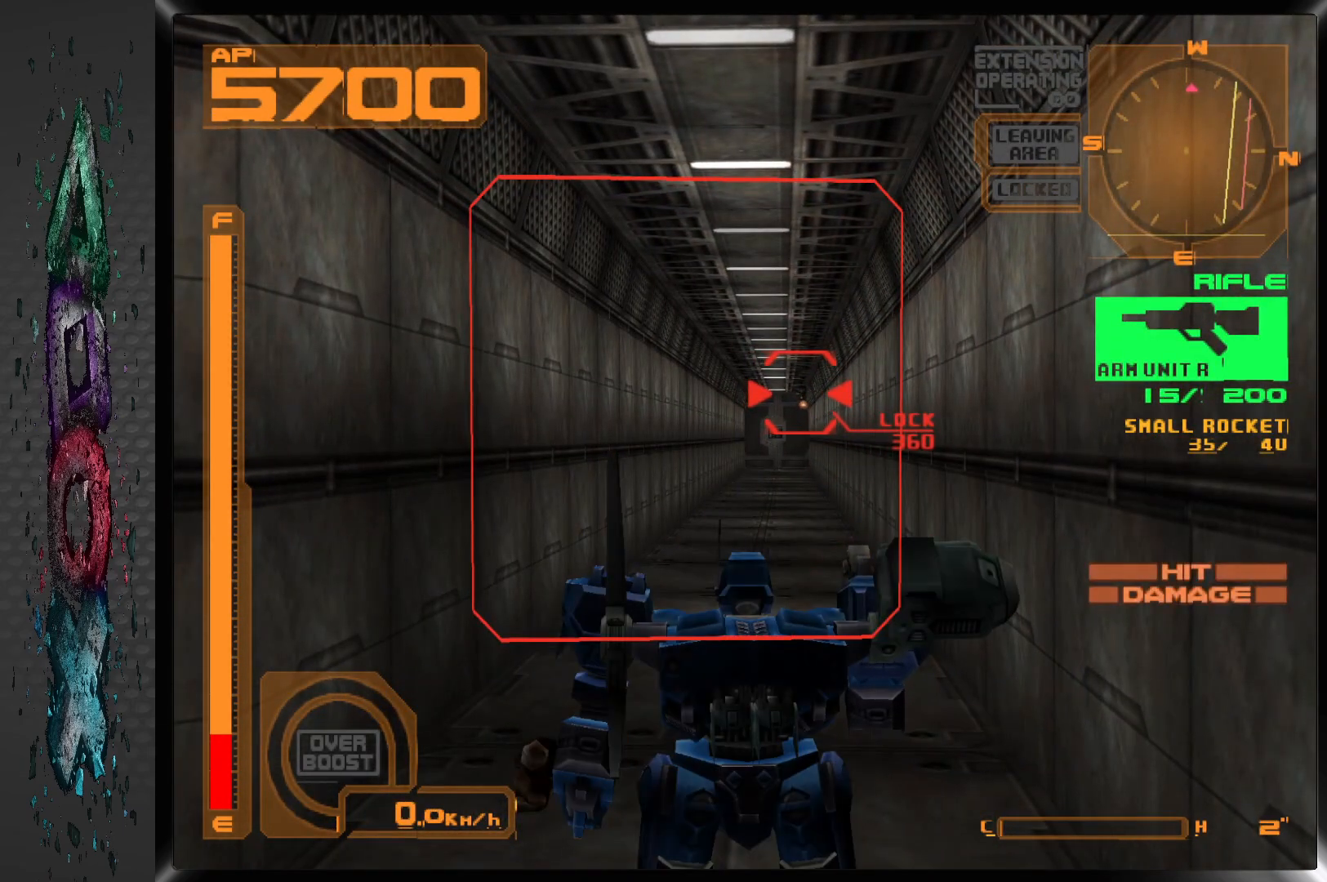
{"buttons": ["DPAD_UP"], "left_stick": "center", "right_stick": "center", "events": [[267, "DPAD_UP", "down"], [267, "SQUARE", "up"]]}
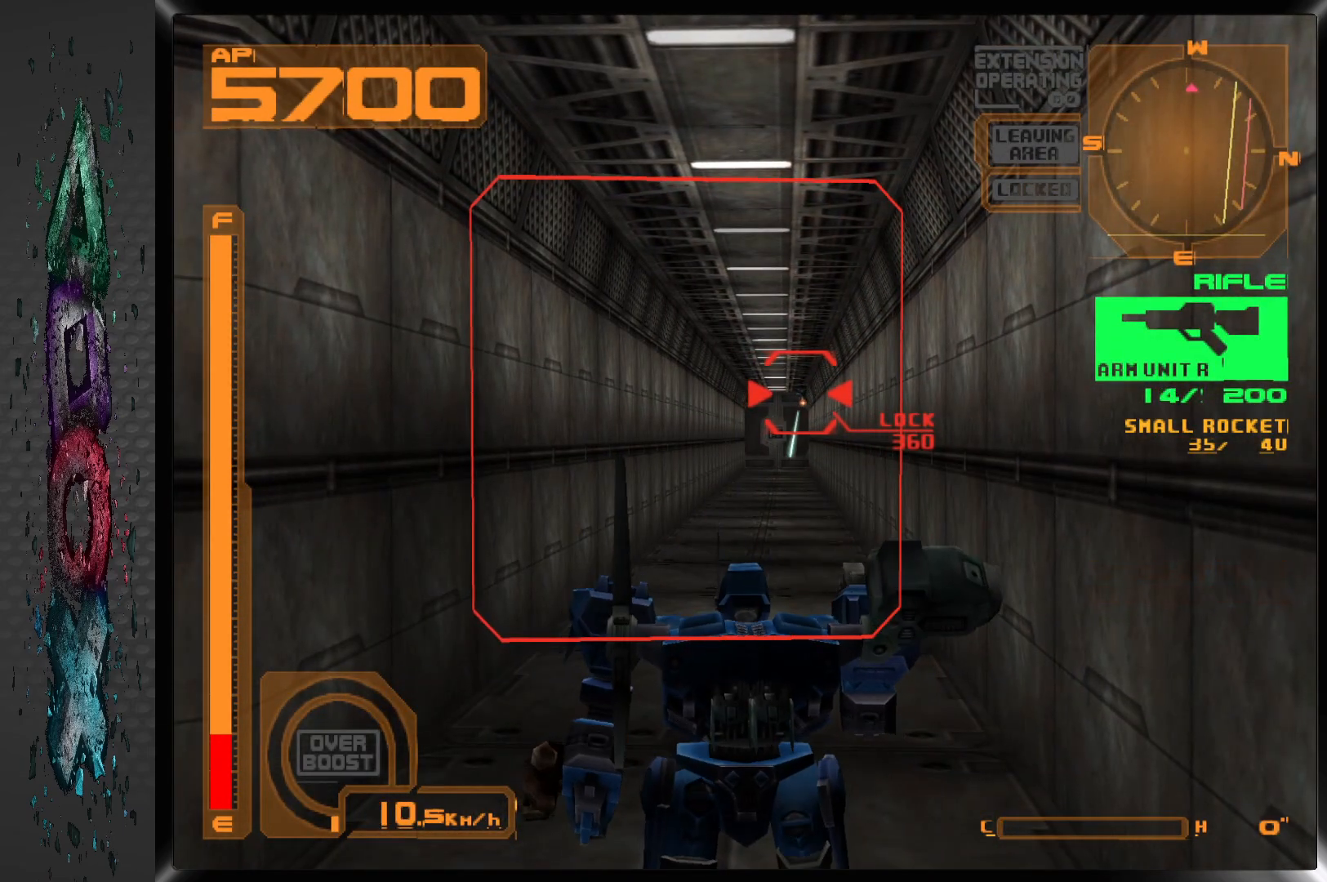
{"buttons": ["DPAD_UP"], "left_stick": "center", "right_stick": "center", "events": []}
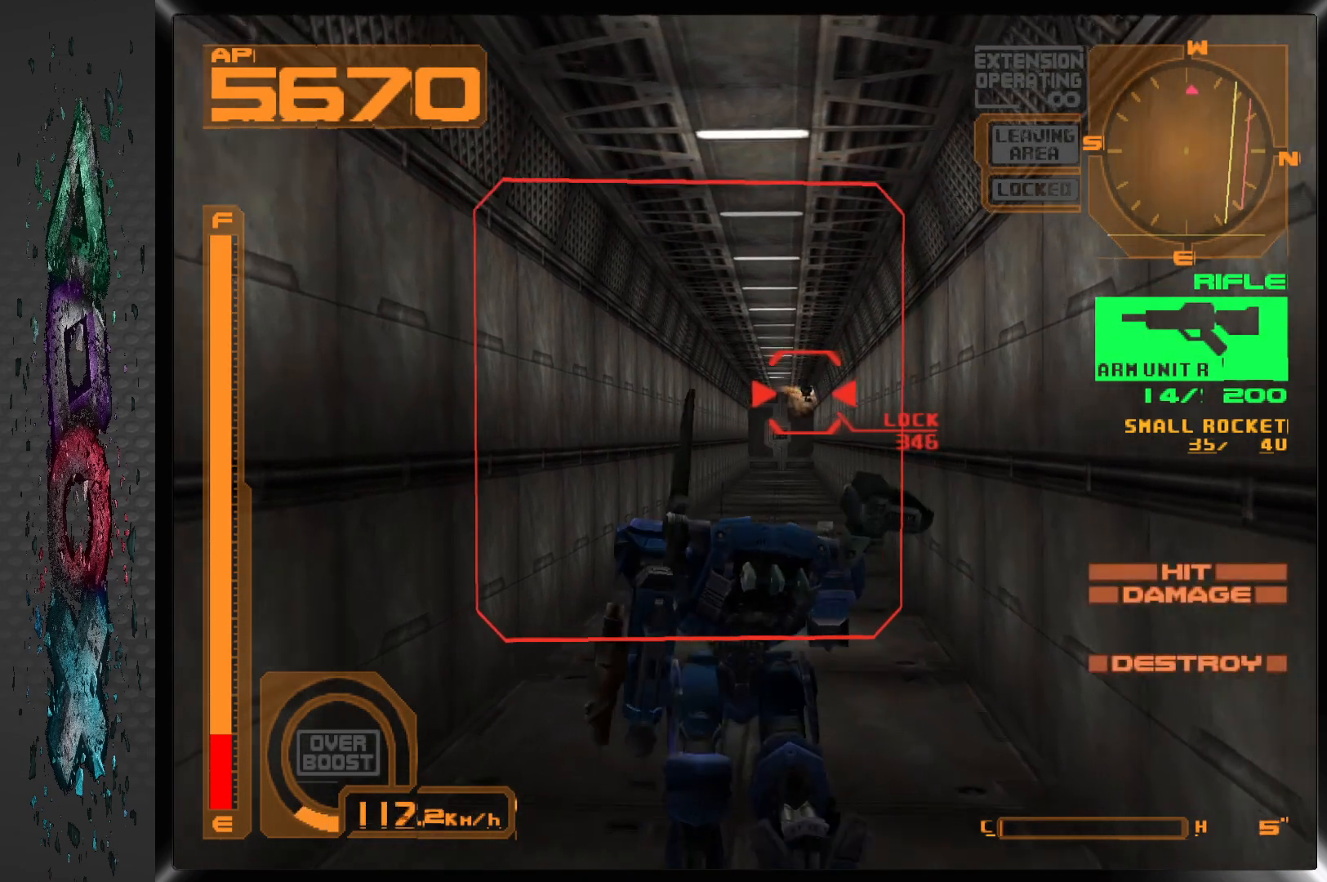
{"buttons": ["DPAD_UP"], "left_stick": "center", "right_stick": "center", "events": [[100, "DPAD_RIGHT", "down"], [183, "DPAD_RIGHT", "up"]]}
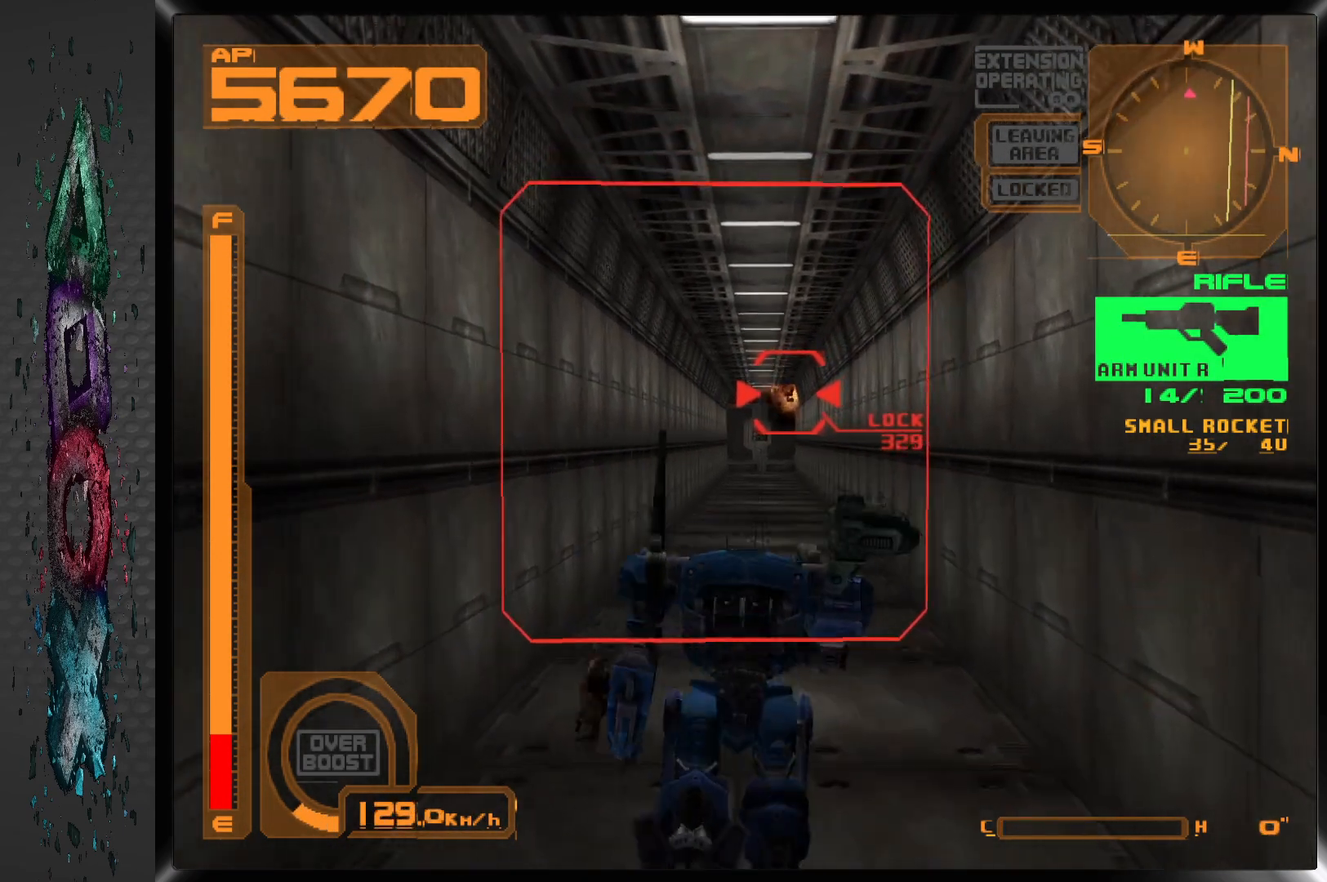
{"buttons": ["CROSS", "DPAD_UP"], "left_stick": "center", "right_stick": "center", "events": [[333, "CROSS", "down"]]}
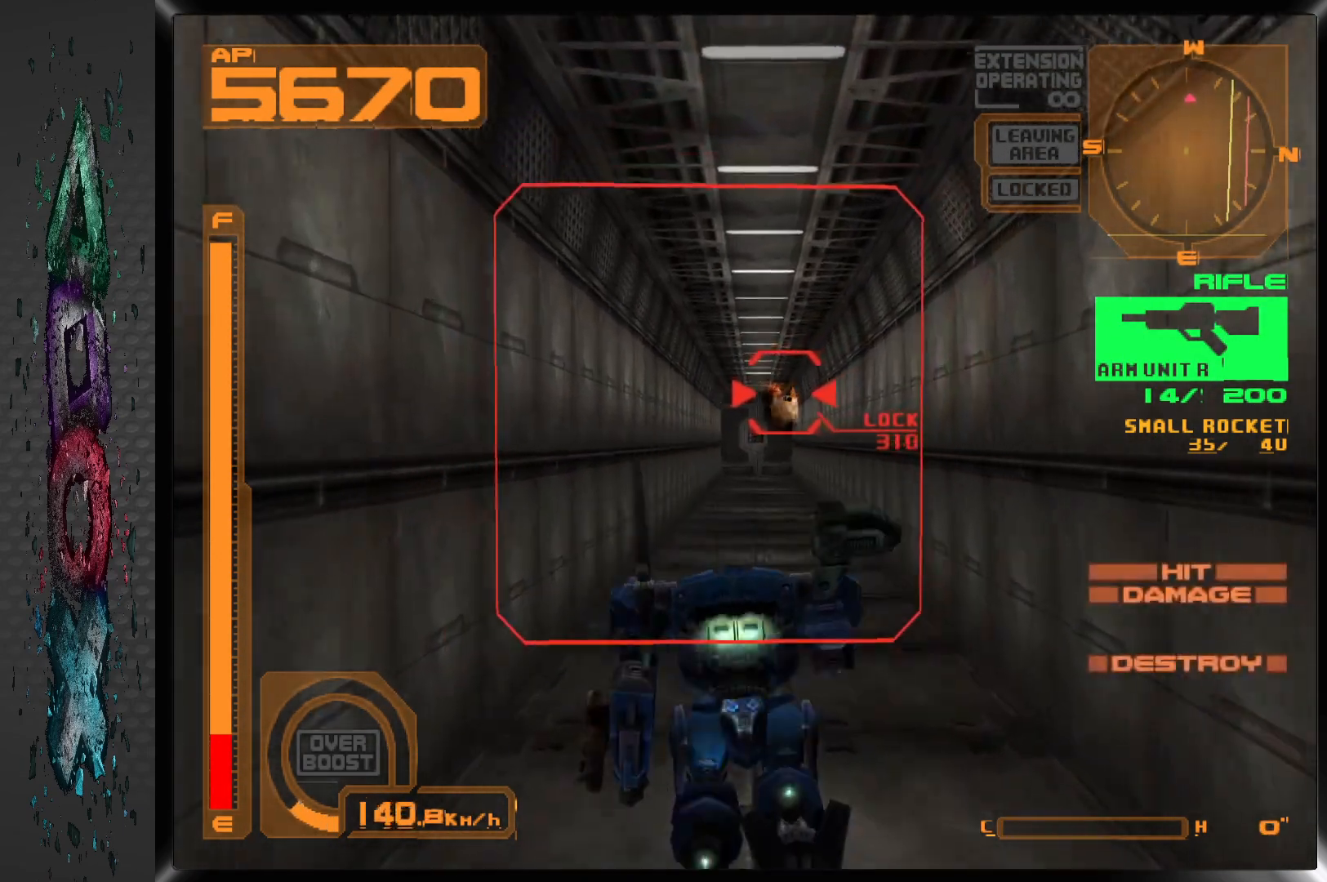
{"buttons": ["CROSS", "DPAD_UP"], "left_stick": "center", "right_stick": "center", "events": [[183, "DPAD_RIGHT", "down"], [267, "DPAD_RIGHT", "up"]]}
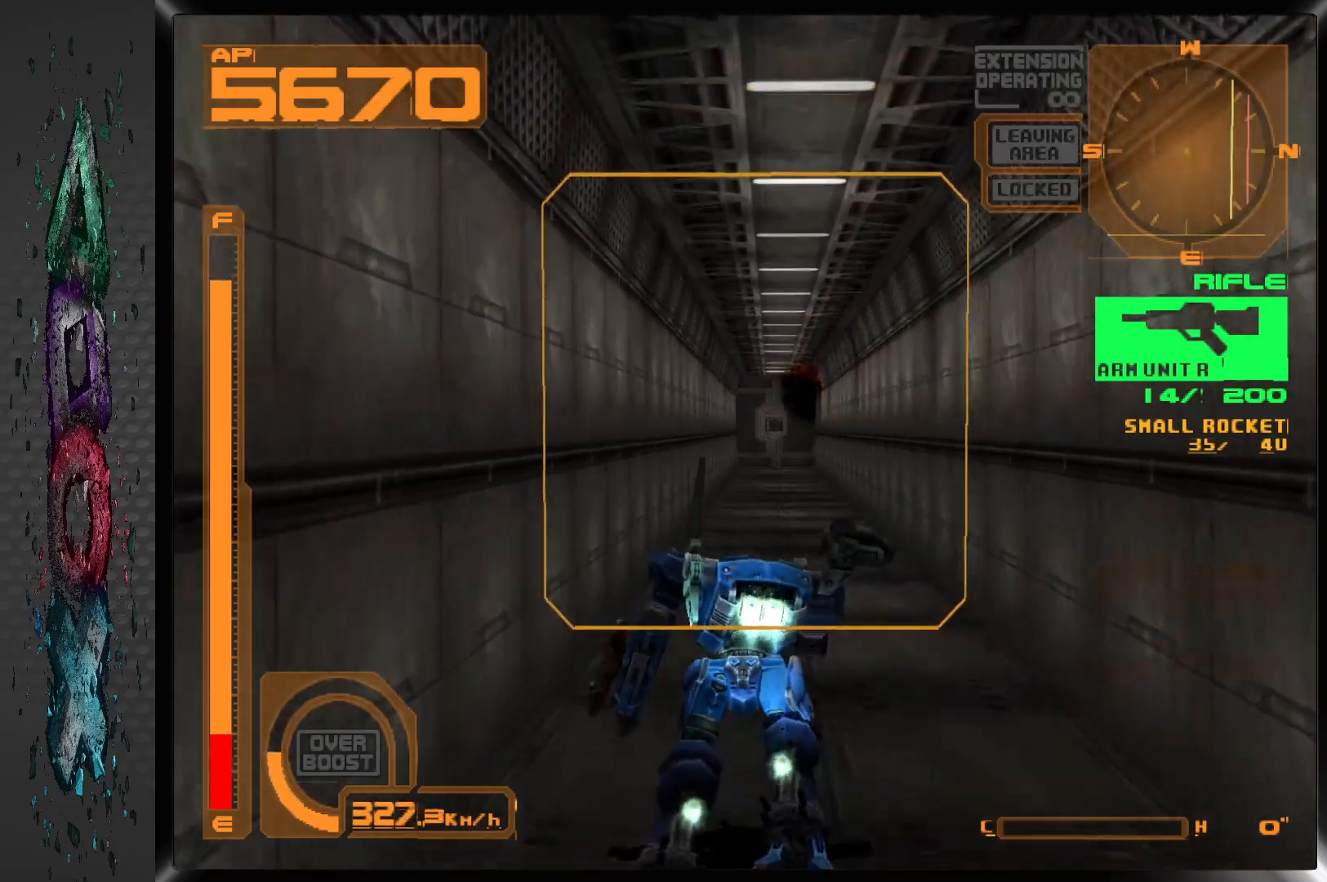
{"buttons": ["CROSS", "DPAD_UP"], "left_stick": "center", "right_stick": "center", "events": []}
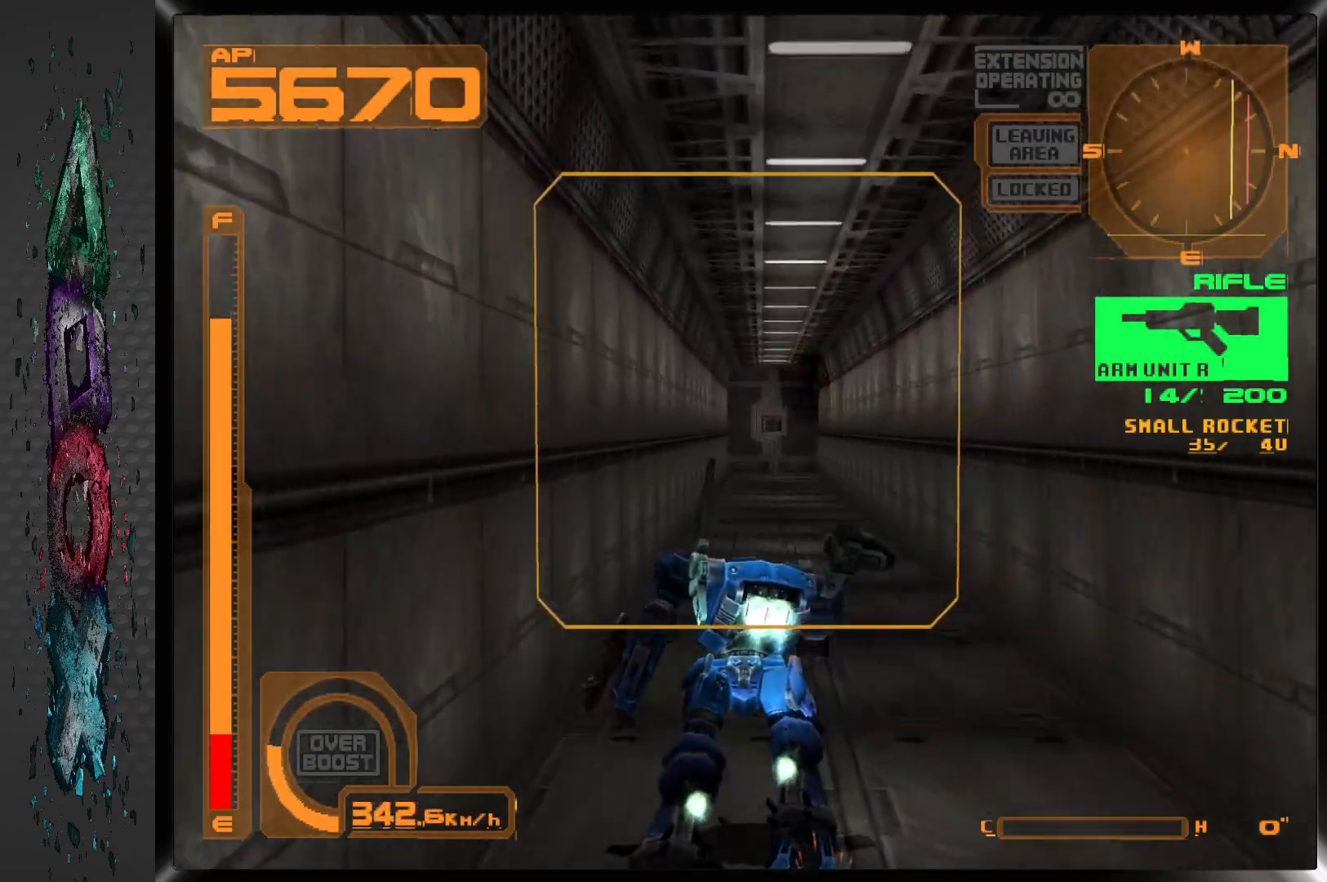
{"buttons": ["CROSS", "DPAD_UP"], "left_stick": "center", "right_stick": "center", "events": []}
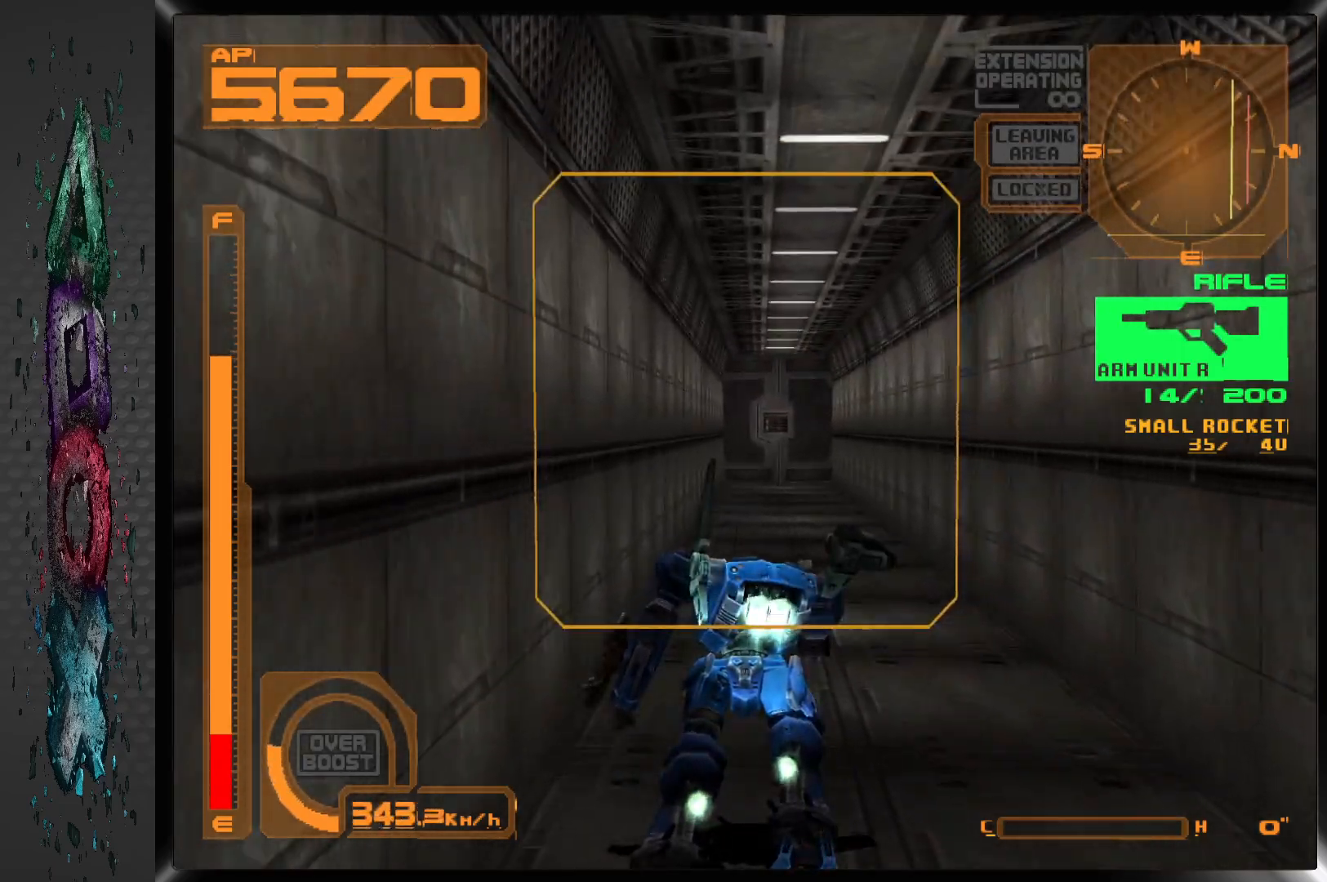
{"buttons": ["CROSS", "DPAD_UP"], "left_stick": "center", "right_stick": "center", "events": []}
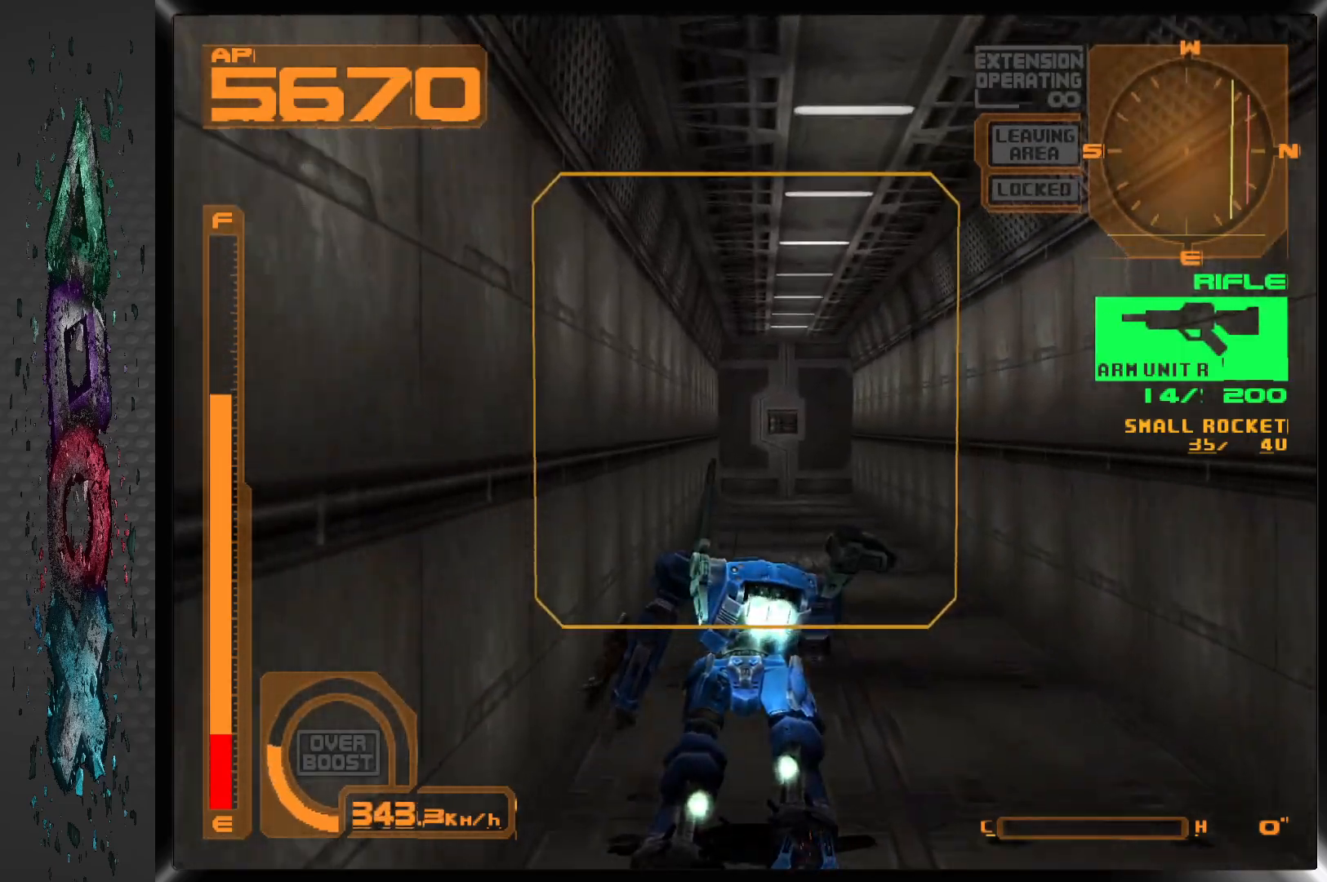
{"buttons": ["CROSS", "DPAD_UP"], "left_stick": "center", "right_stick": "center", "events": [[317, "R1", "down"], [467, "R1", "up"]]}
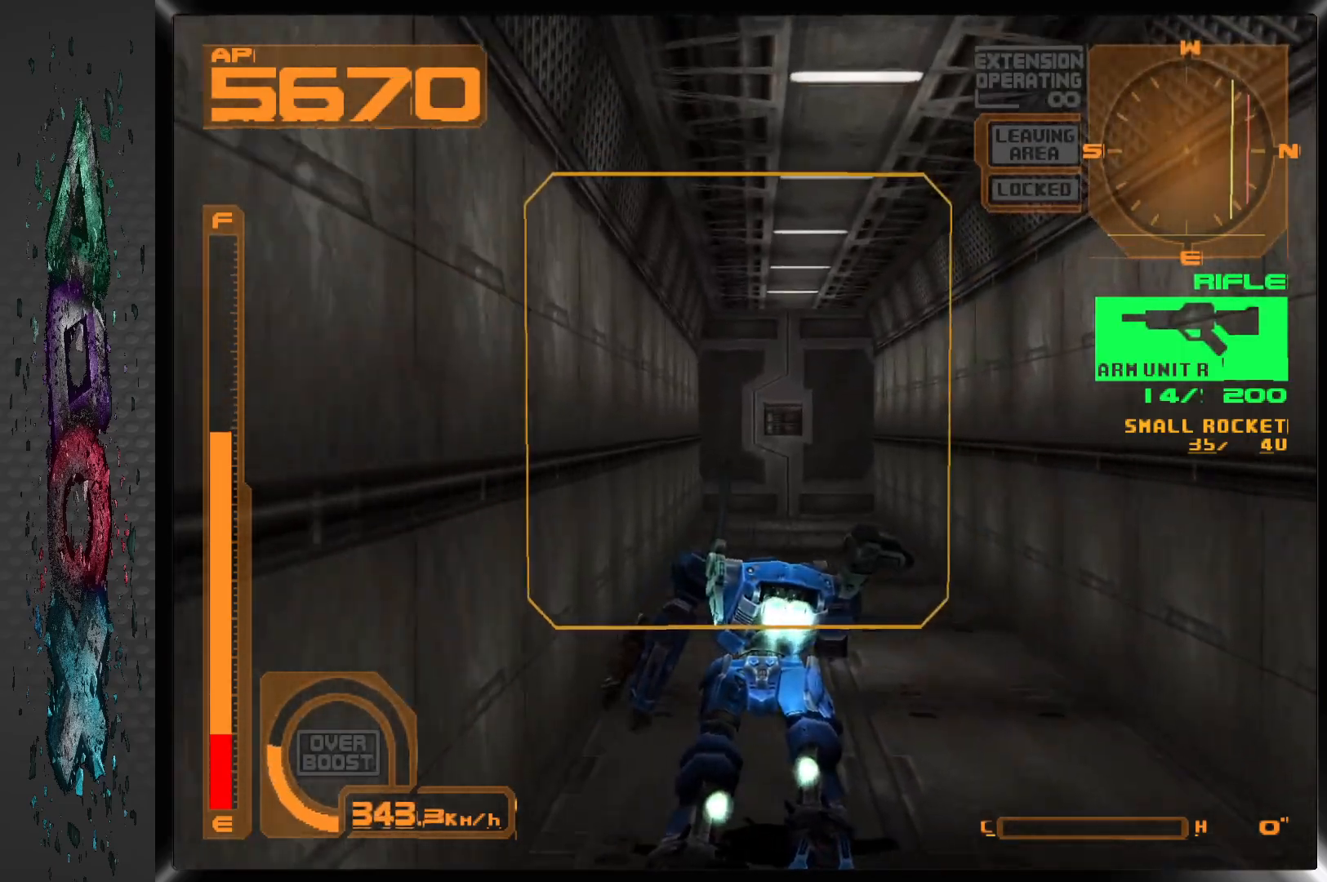
{"buttons": ["CROSS", "DPAD_UP"], "left_stick": "center", "right_stick": "center", "events": []}